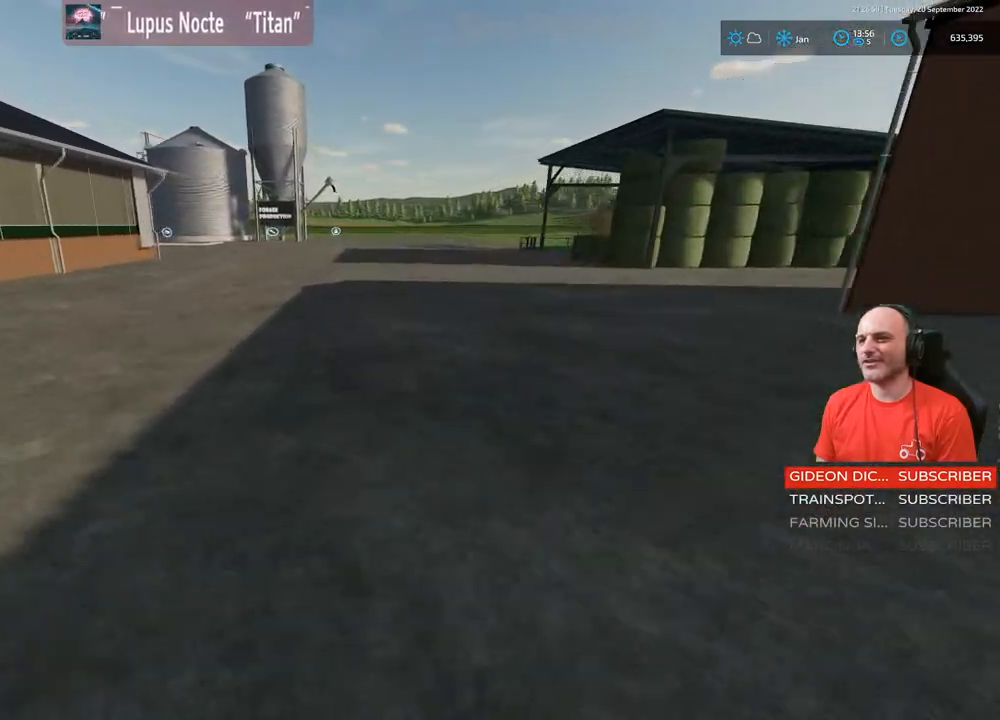
Gameplay with a controller (Xbox layout); each line is a JSON object with the inputs held at the frame after it. "events" lists button and stick changes between this image and that frame as [ms after this image, input, new state], when the widget could be followed in between. Not read: L3.
{"buttons": [], "left_stick": "up", "right_stick": "center", "events": [[200, "right_stick", "left"], [300, "R2", "up"], [333, "right_stick", "center"]]}
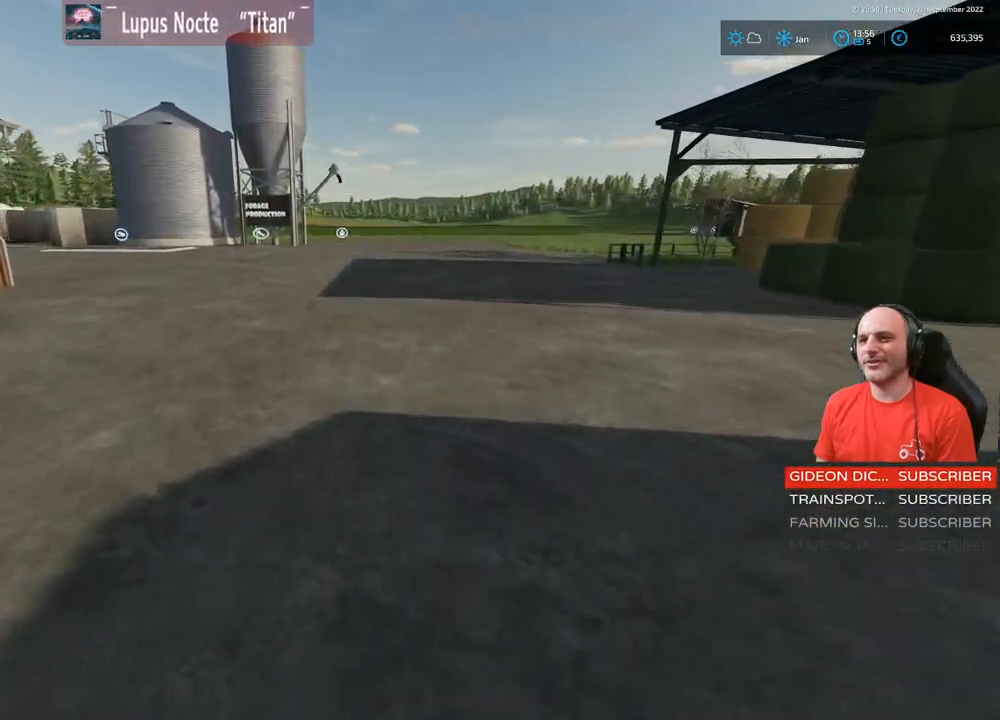
{"buttons": ["R2"], "left_stick": "up-left", "right_stick": "left", "events": [[33, "right_stick", "left"], [83, "R2", "down"], [183, "left_stick", "left"], [417, "left_stick", "up-left"]]}
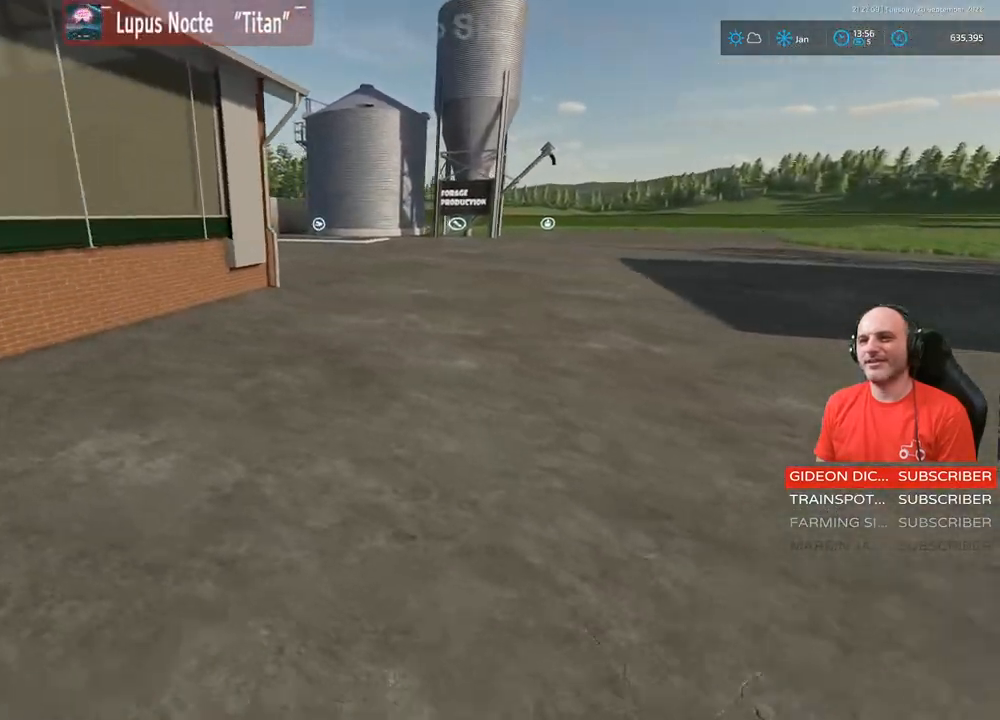
{"buttons": [], "left_stick": "center", "right_stick": "left", "events": [[183, "R2", "up"], [483, "left_stick", "center"]]}
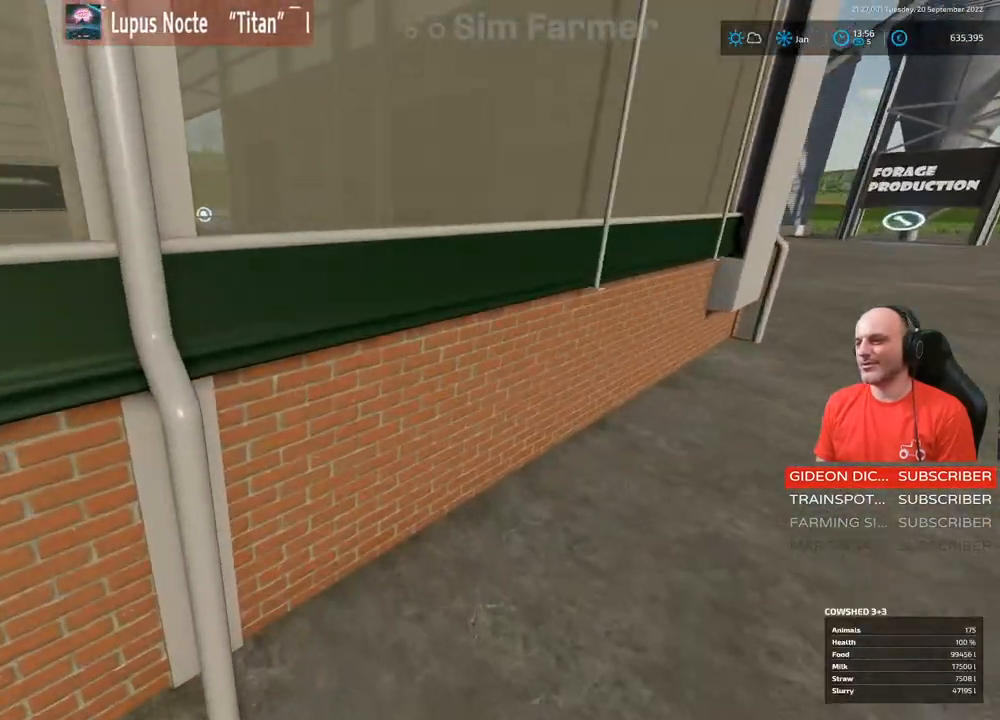
{"buttons": [], "left_stick": "center", "right_stick": "center", "events": [[200, "right_stick", "center"]]}
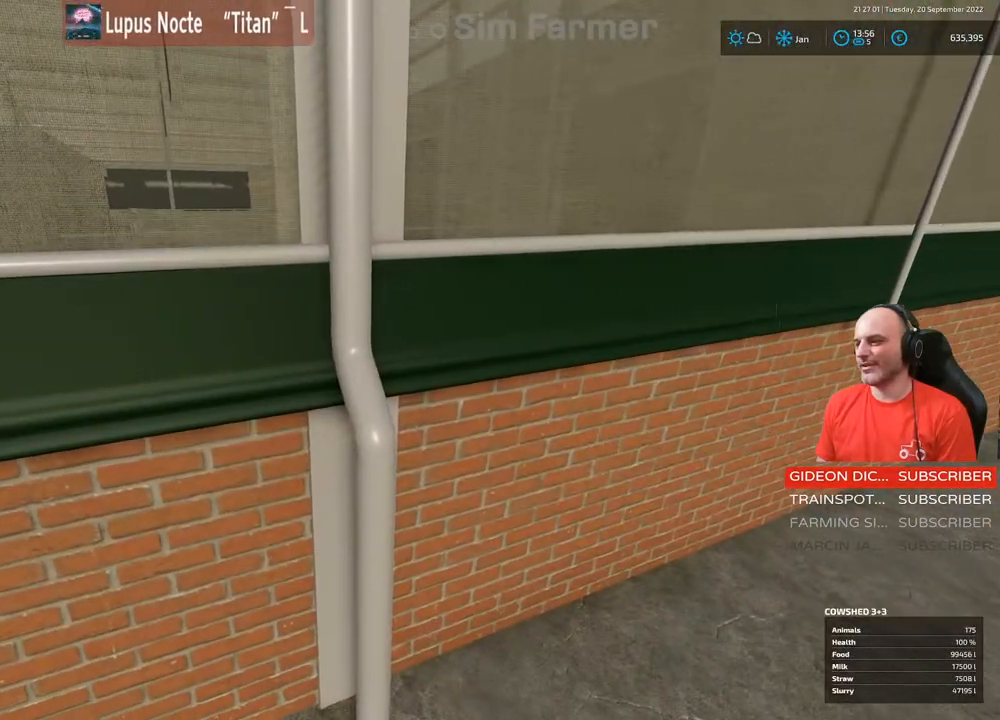
{"buttons": [], "left_stick": "left", "right_stick": "left", "events": [[83, "right_stick", "left"], [433, "left_stick", "left"]]}
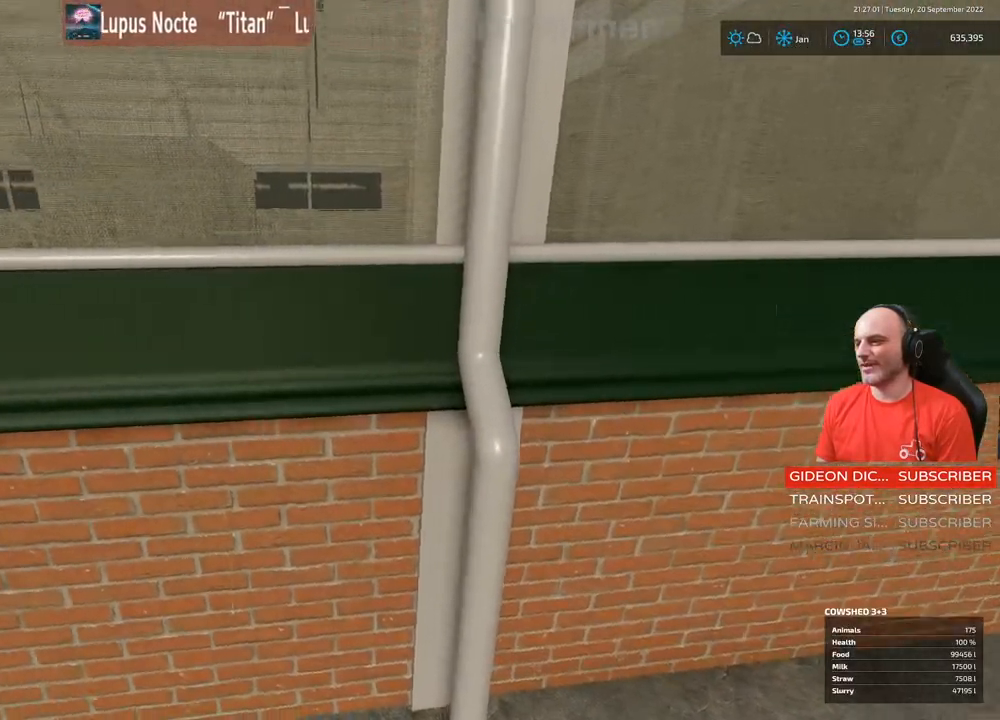
{"buttons": [], "left_stick": "left", "right_stick": "left", "events": []}
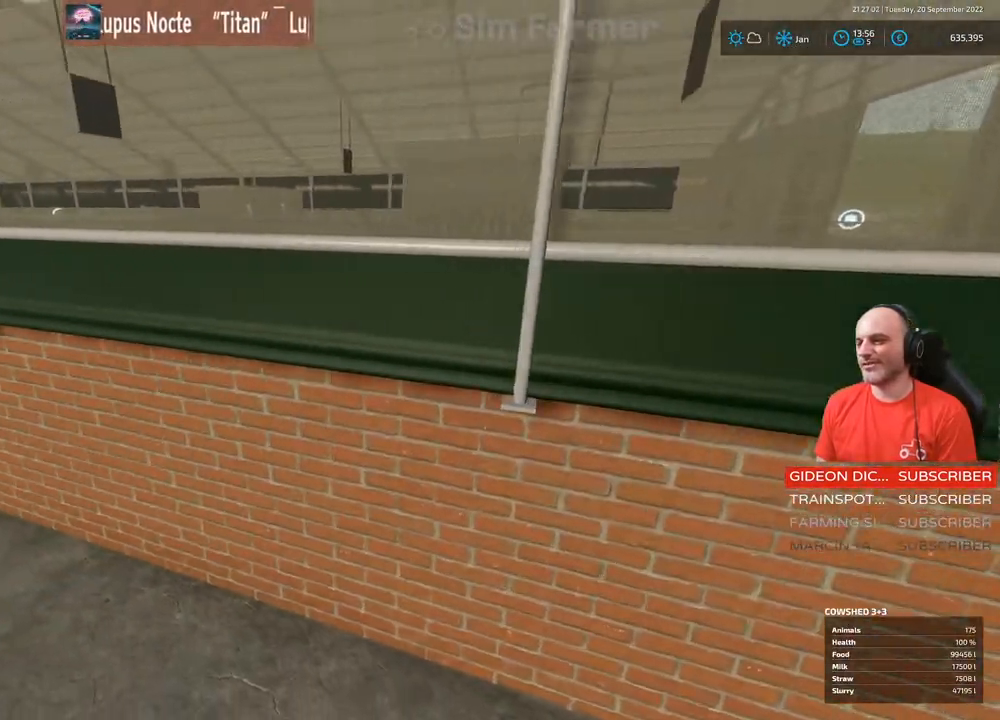
{"buttons": [], "left_stick": "center", "right_stick": "center", "events": [[83, "left_stick", "center"], [250, "right_stick", "up-left"], [350, "right_stick", "center"]]}
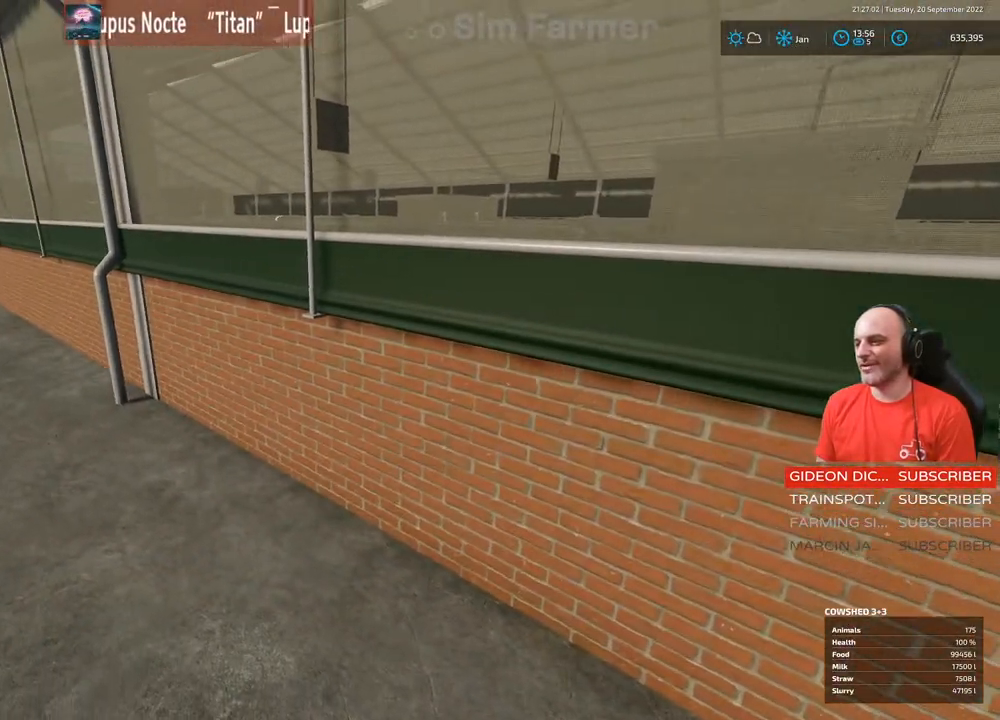
{"buttons": [], "left_stick": "center", "right_stick": "left", "events": [[200, "right_stick", "left"]]}
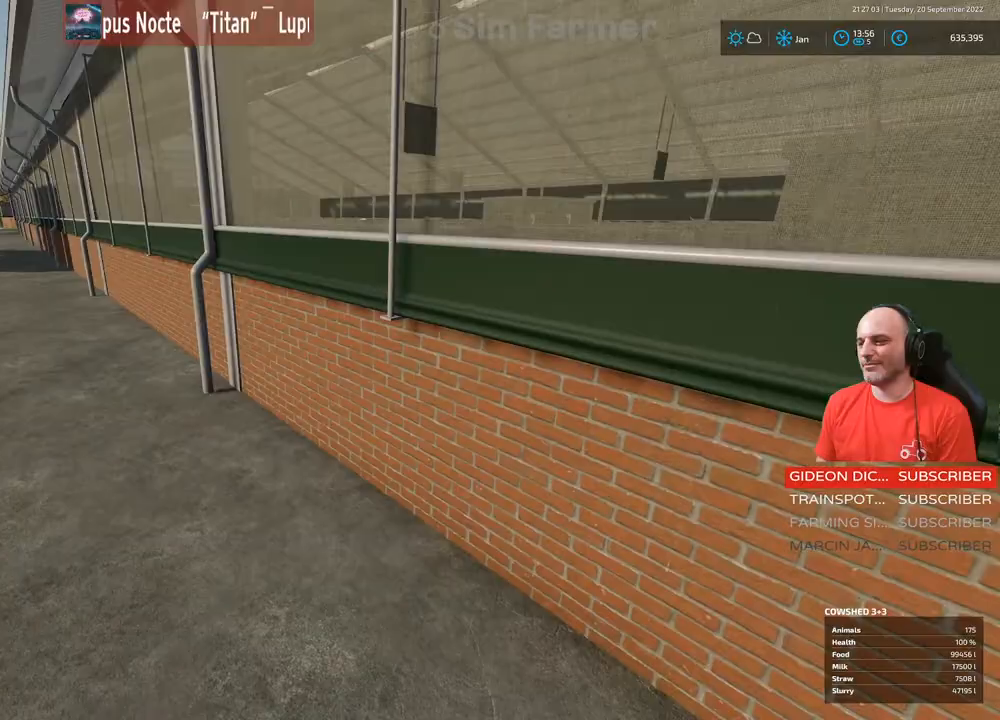
{"buttons": [], "left_stick": "up-left", "right_stick": "center", "events": [[400, "right_stick", "center"], [500, "left_stick", "up-left"]]}
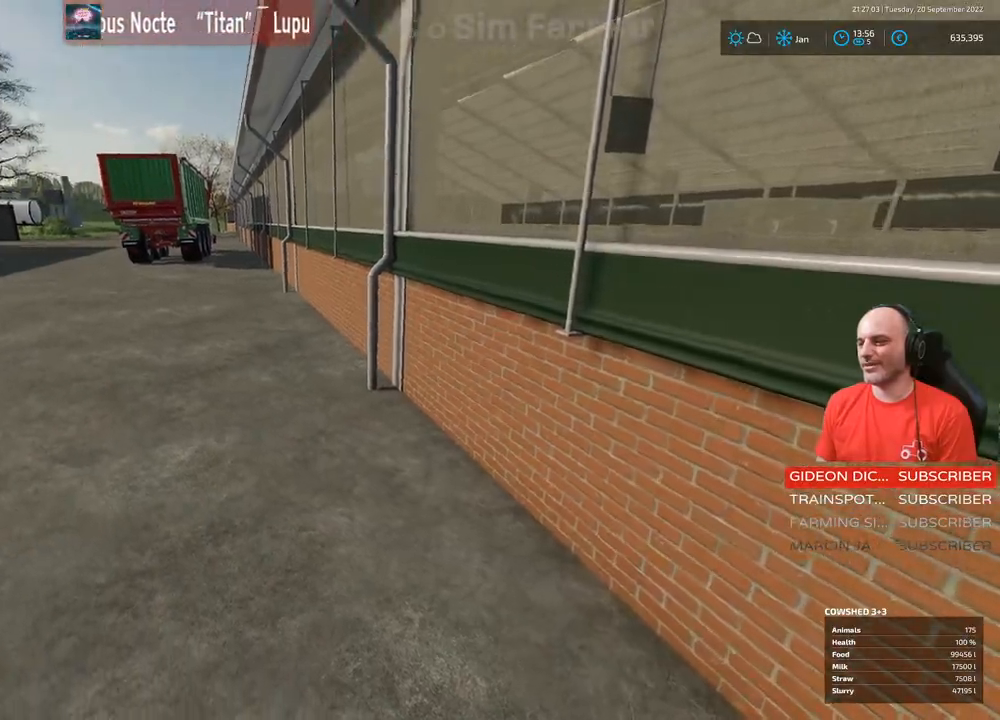
{"buttons": [], "left_stick": "up-left", "right_stick": "center", "events": []}
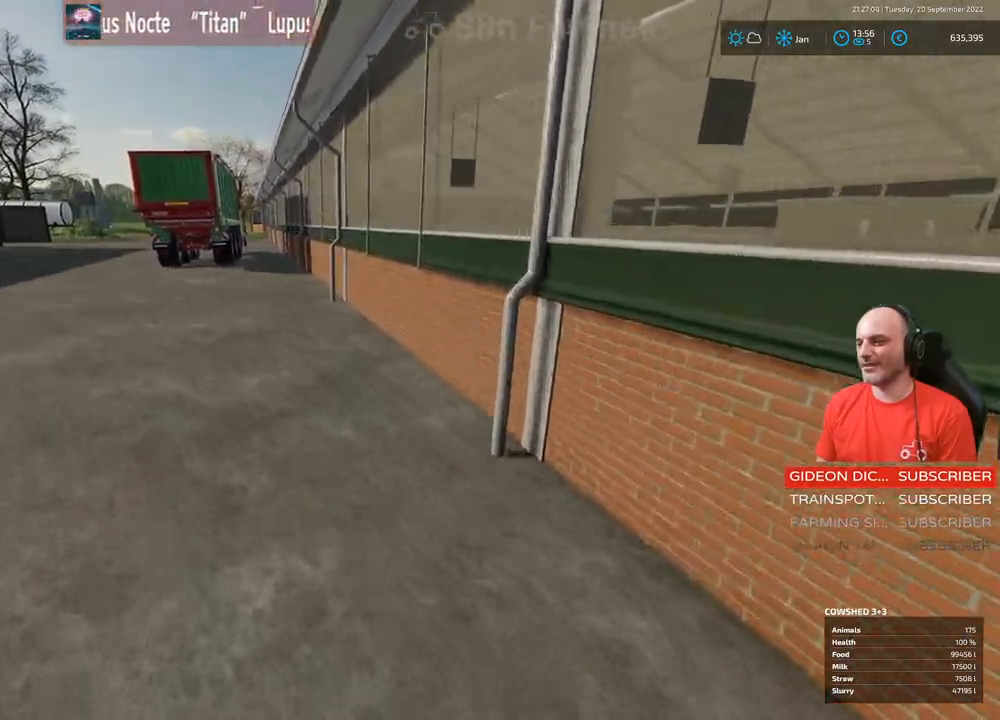
{"buttons": [], "left_stick": "up-left", "right_stick": "up-left", "events": [[67, "right_stick", "left"], [467, "right_stick", "up-left"]]}
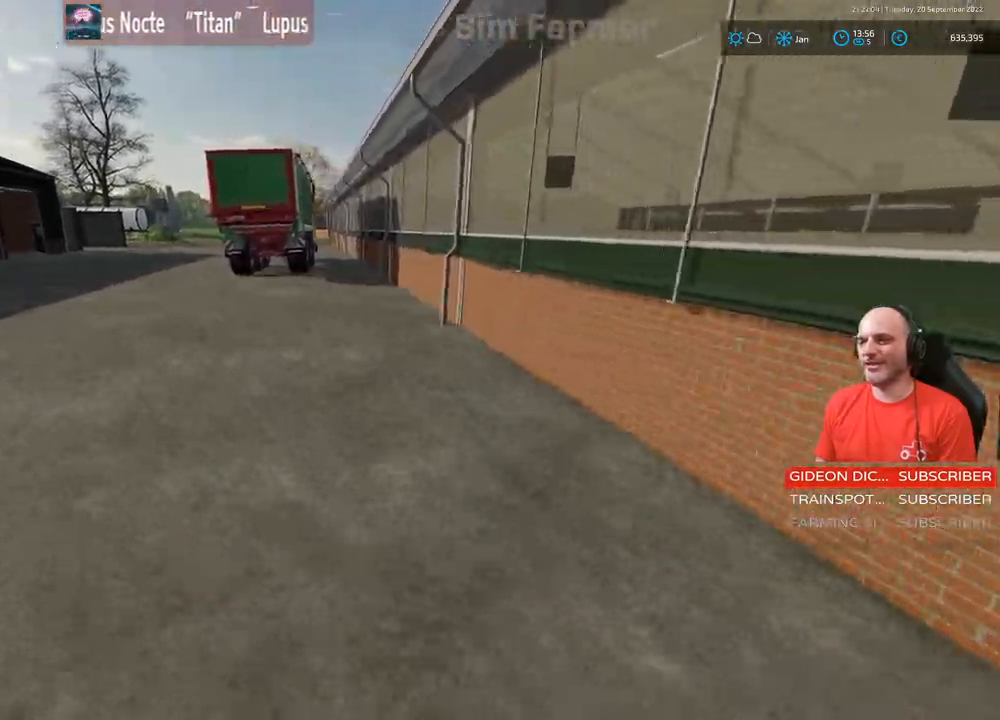
{"buttons": ["R2"], "left_stick": "up-left", "right_stick": "up-left", "events": [[67, "R2", "down"]]}
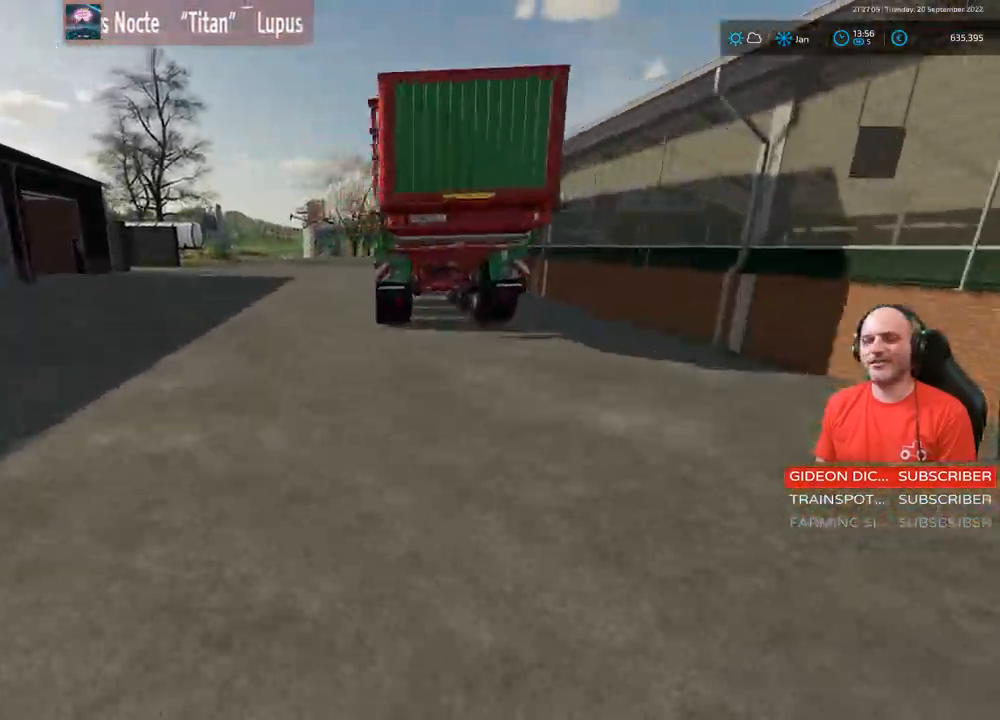
{"buttons": ["R2"], "left_stick": "up", "right_stick": "up-left", "events": [[250, "left_stick", "up"]]}
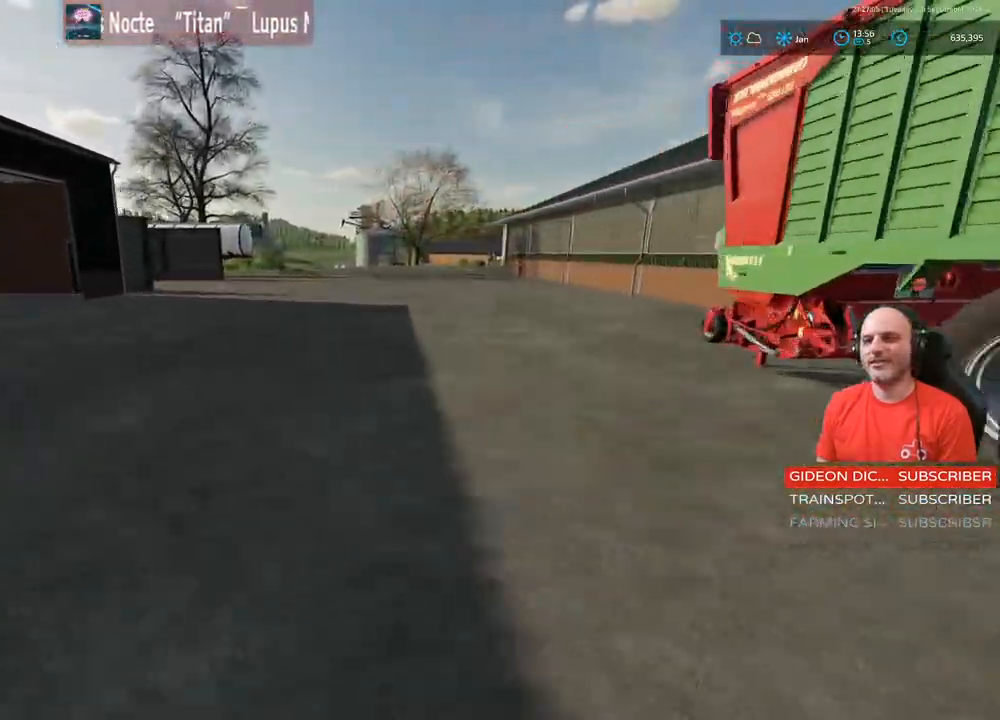
{"buttons": ["R2"], "left_stick": "up", "right_stick": "up-left", "events": []}
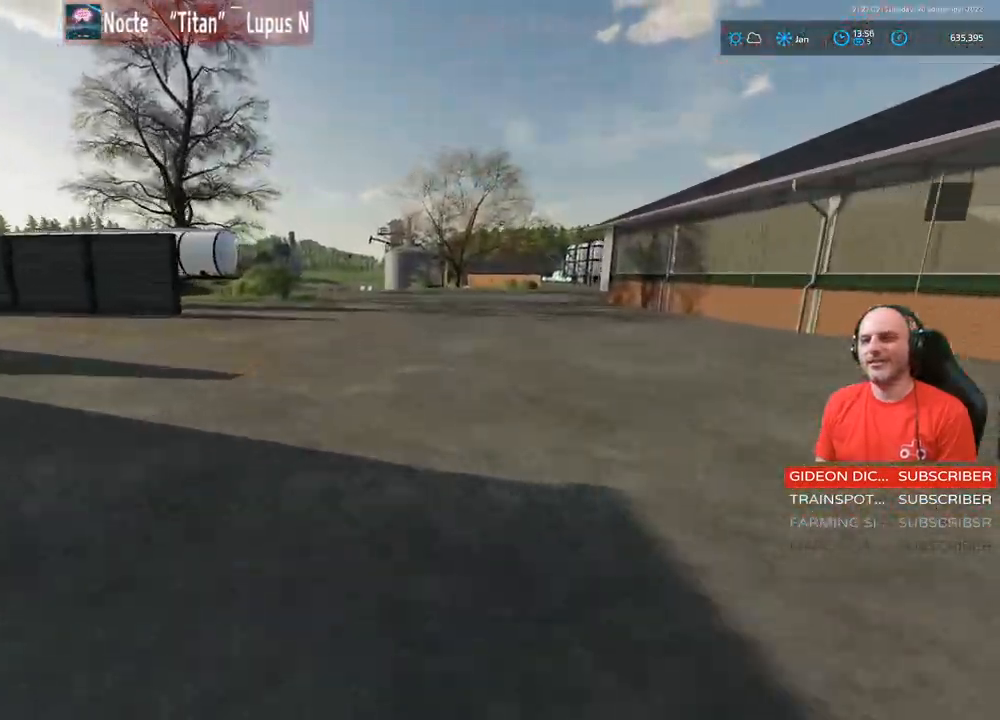
{"buttons": ["R2"], "left_stick": "up", "right_stick": "left", "events": [[350, "right_stick", "left"]]}
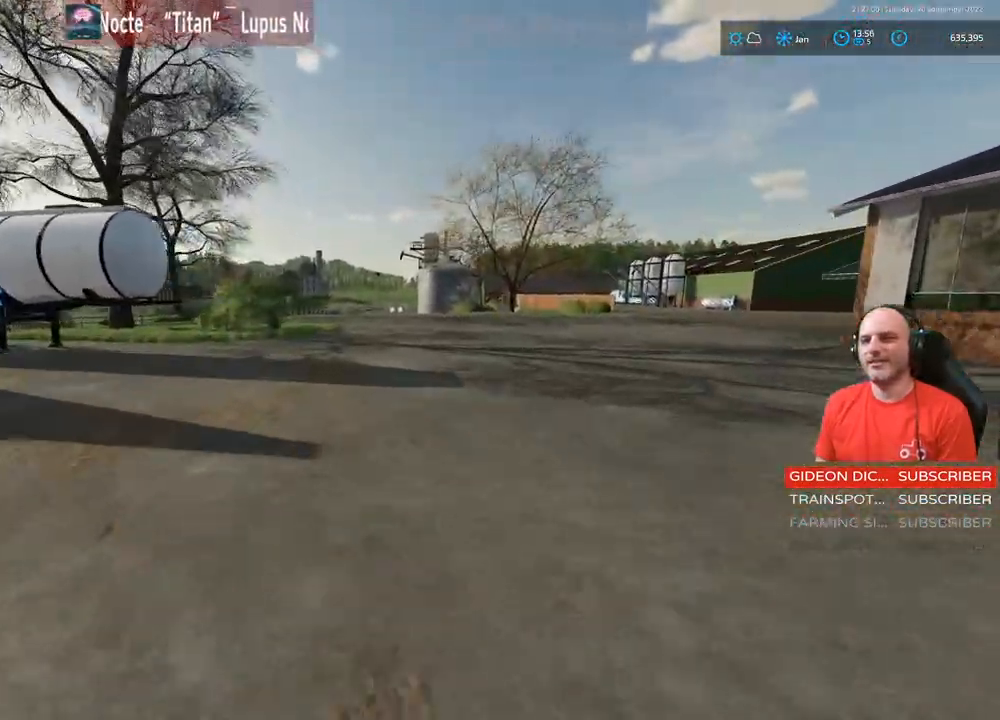
{"buttons": ["R2"], "left_stick": "up", "right_stick": "left", "events": []}
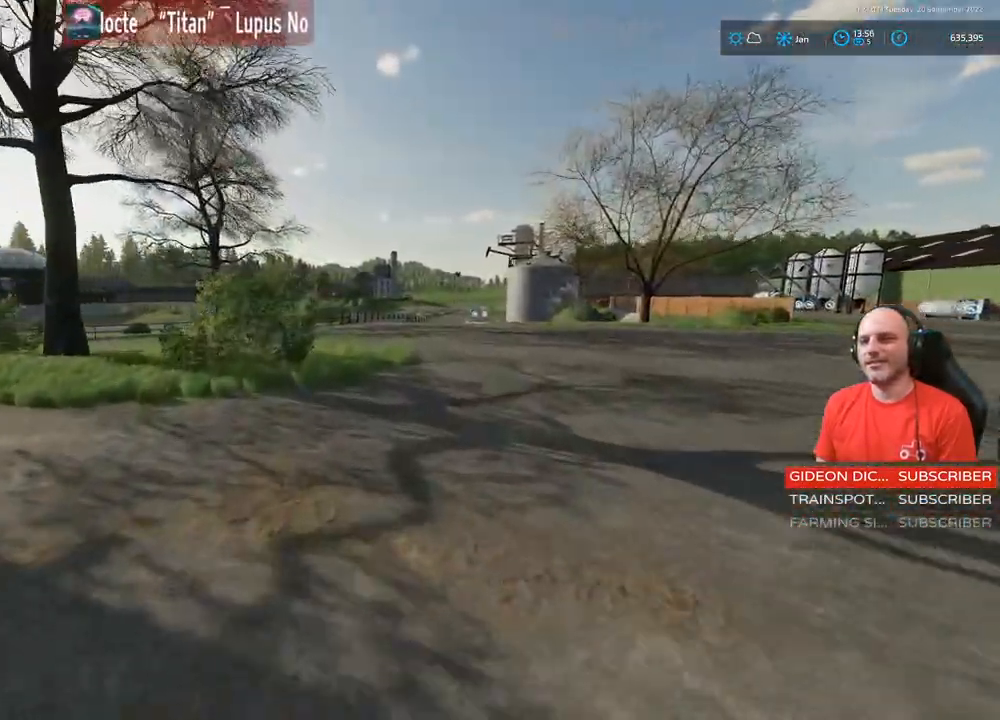
{"buttons": ["R2"], "left_stick": "up", "right_stick": "left", "events": []}
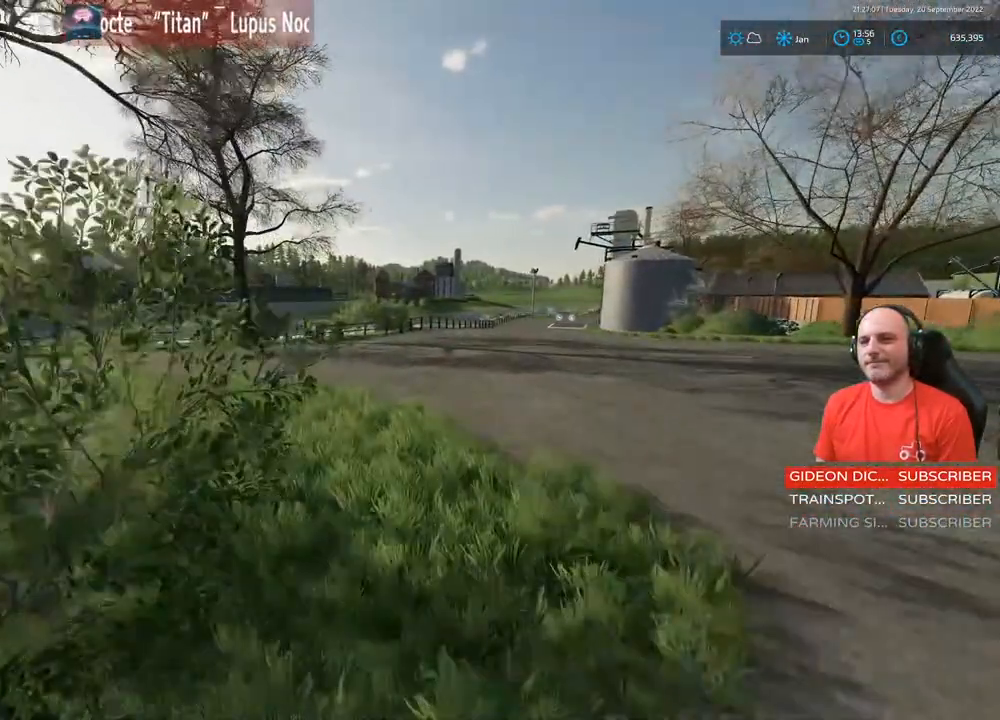
{"buttons": [], "left_stick": "up-right", "right_stick": "center"}
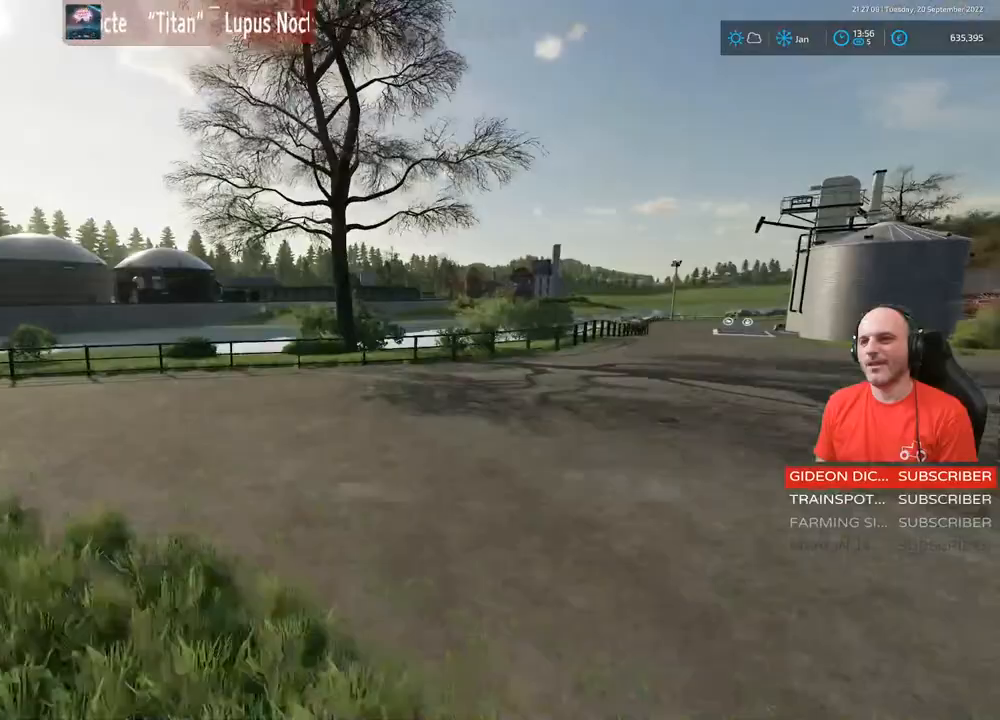
{"buttons": ["R2"], "left_stick": "up-right", "right_stick": "right", "events": [[100, "right_stick", "right"], [350, "R2", "down"]]}
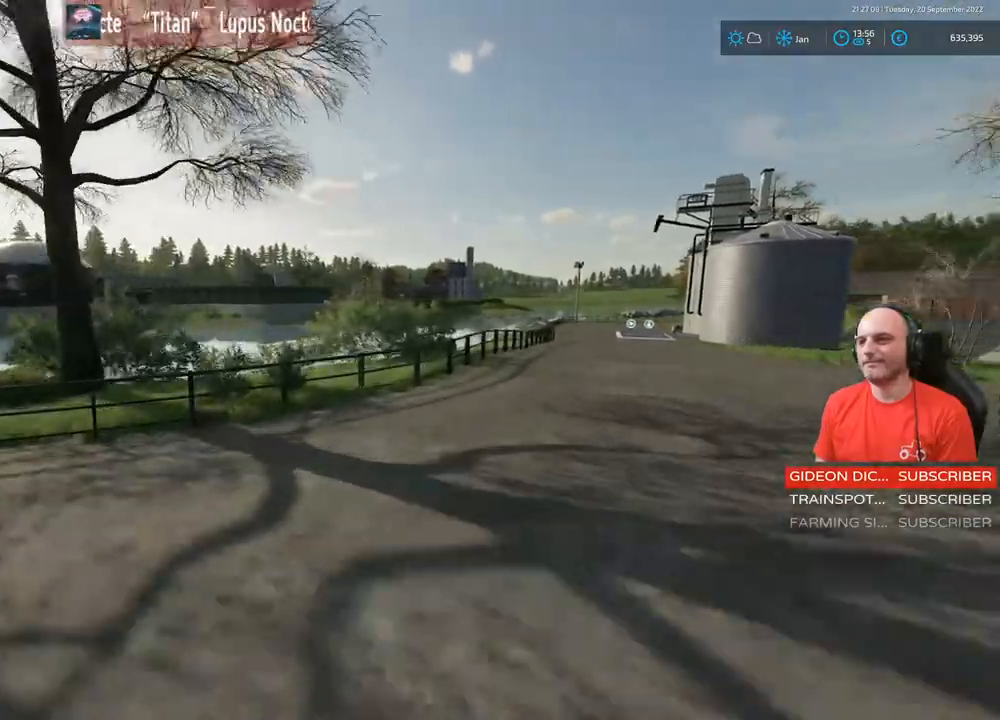
{"buttons": ["R2"], "left_stick": "up-right", "right_stick": "right", "events": []}
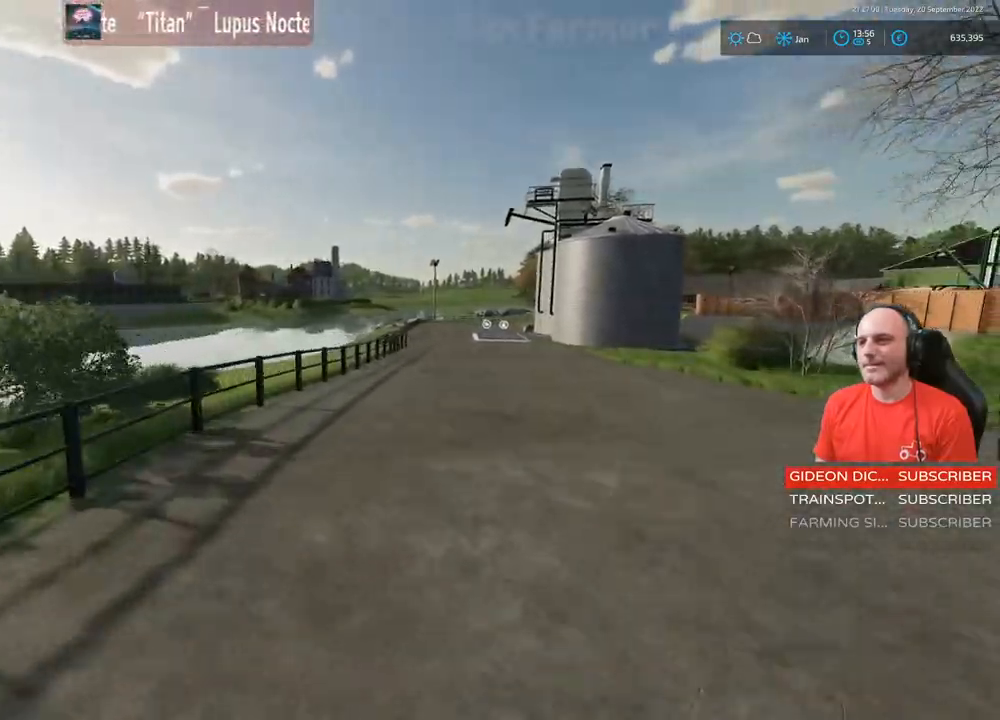
{"buttons": ["R2"], "left_stick": "up", "right_stick": "right", "events": [[283, "left_stick", "up"]]}
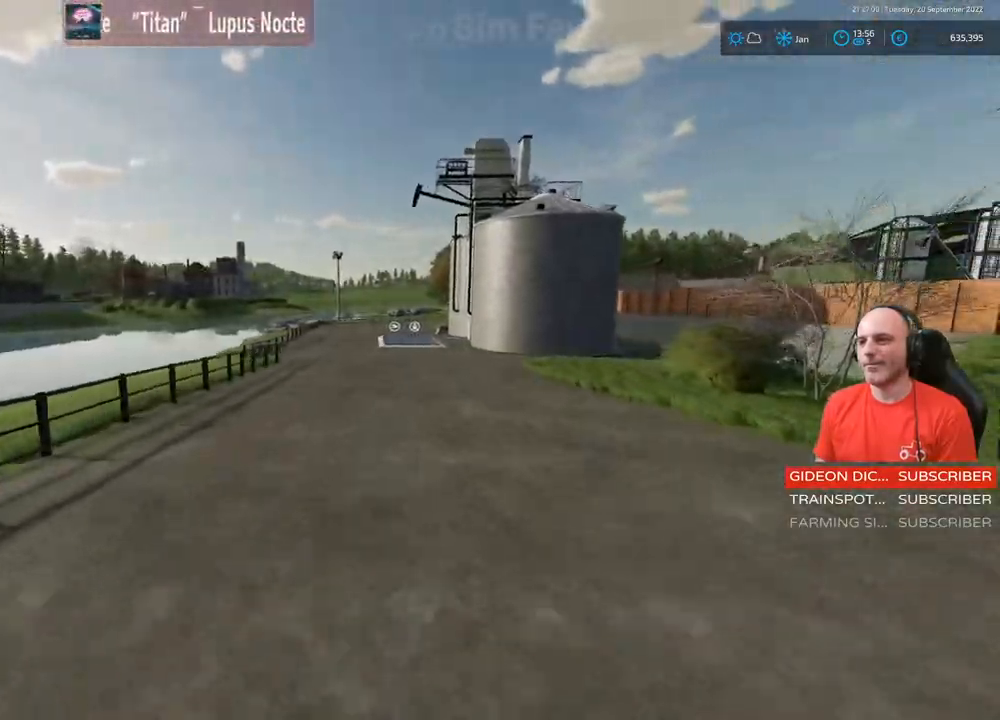
{"buttons": ["R2"], "left_stick": "up", "right_stick": "right", "events": []}
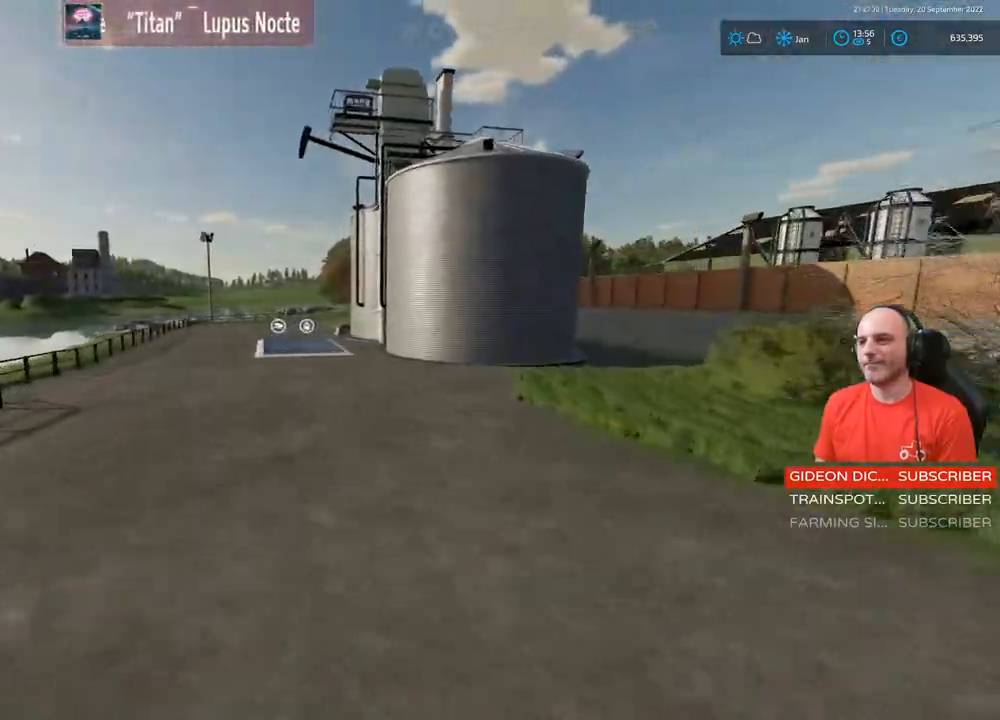
{"buttons": ["R2"], "left_stick": "up-left", "right_stick": "right", "events": [[200, "right_stick", "center"], [483, "left_stick", "up-left"], [483, "right_stick", "right"]]}
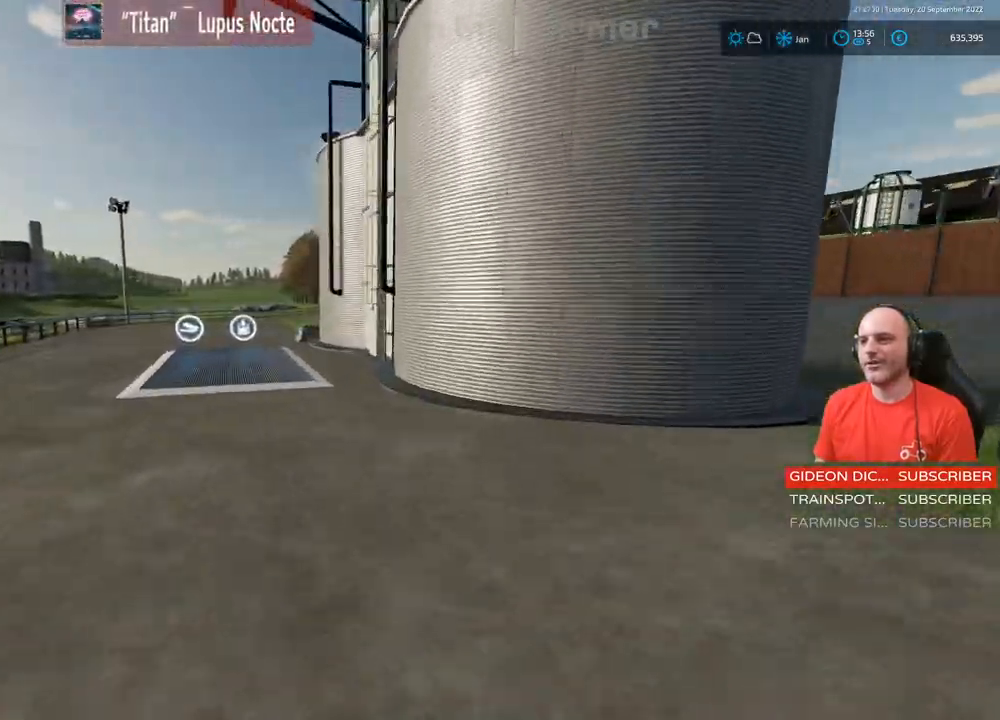
{"buttons": ["R2"], "left_stick": "up-left", "right_stick": "right", "events": []}
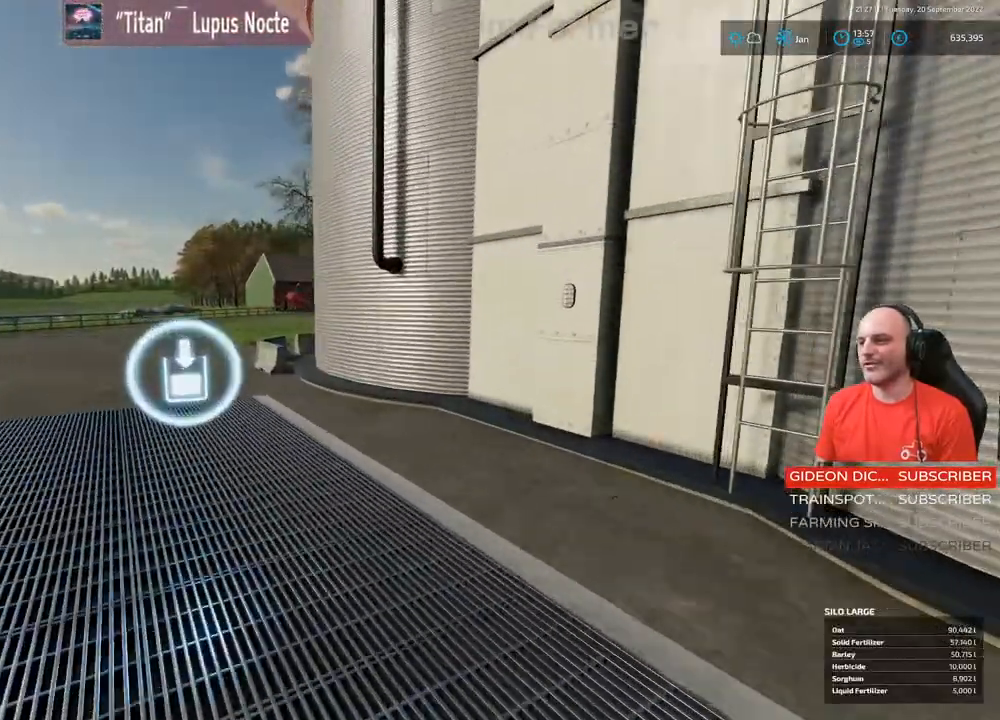
{"buttons": [], "left_stick": "center", "right_stick": "center", "events": [[67, "R2", "up"], [183, "right_stick", "center"], [283, "left_stick", "center"]]}
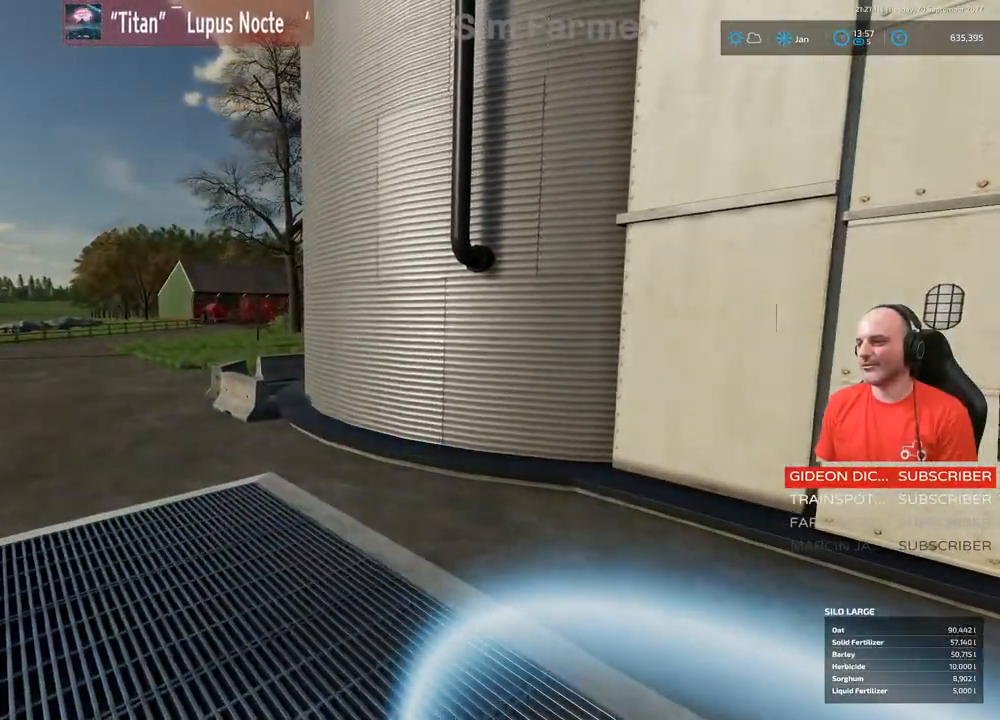
{"buttons": [], "left_stick": "up-right", "right_stick": "right", "events": [[367, "left_stick", "up-right"], [483, "right_stick", "right"]]}
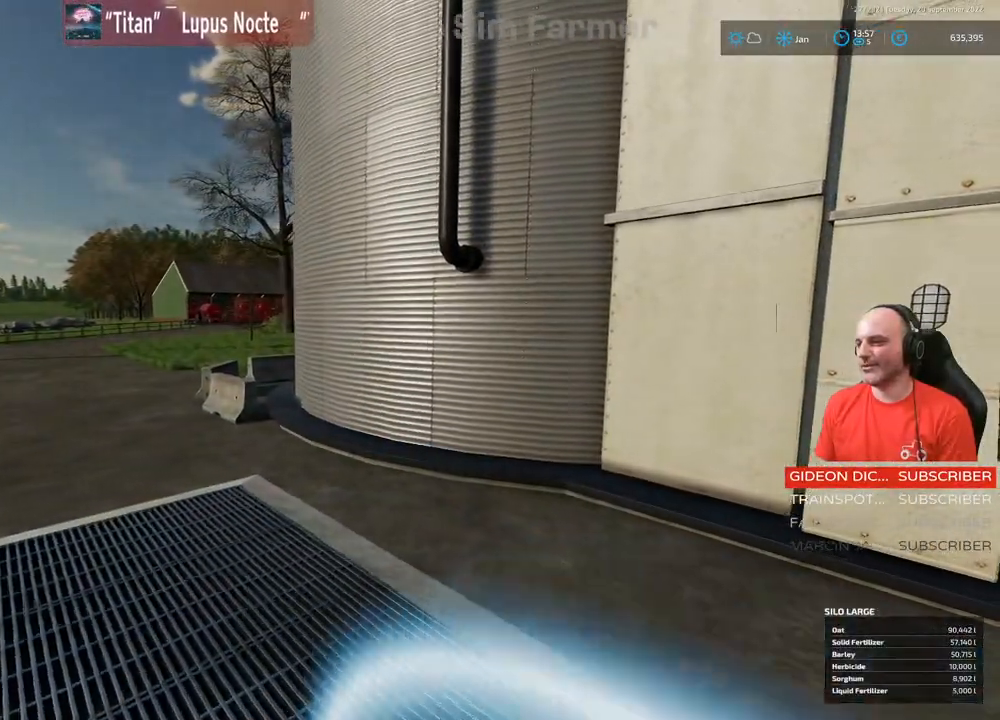
{"buttons": [], "left_stick": "center", "right_stick": "center", "events": [[100, "left_stick", "center"], [167, "right_stick", "center"]]}
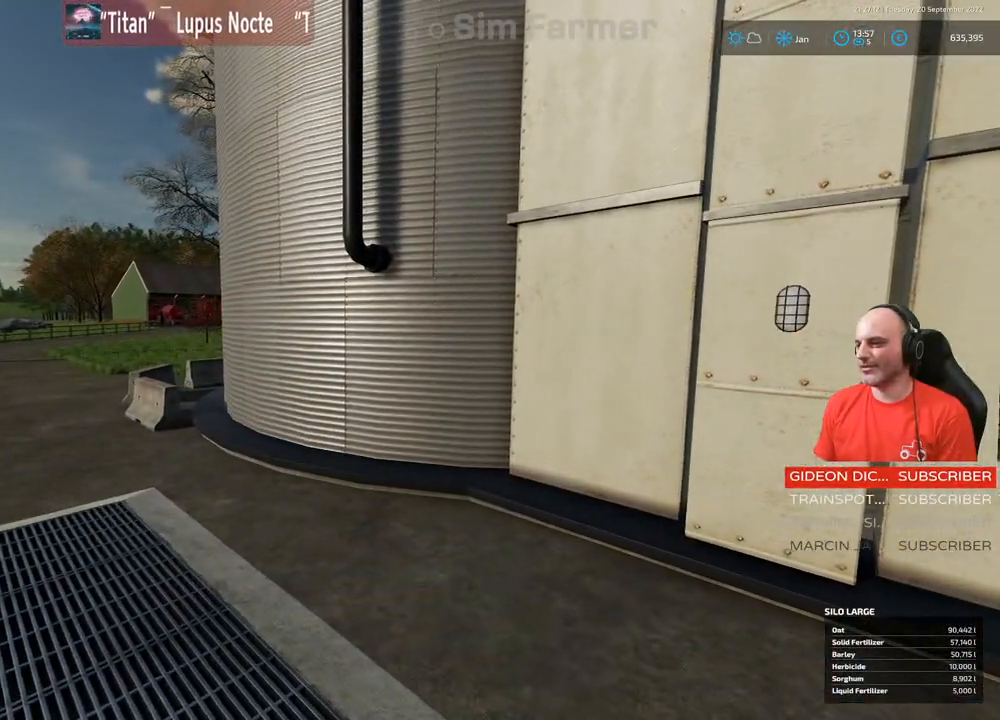
{"buttons": [], "left_stick": "center", "right_stick": "center", "events": []}
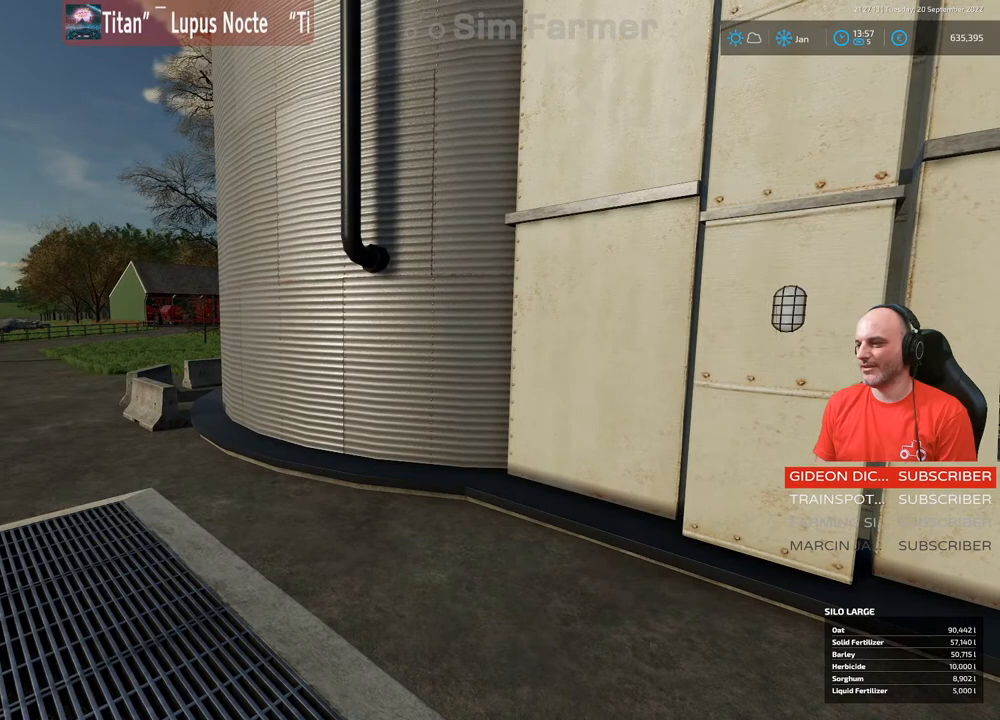
{"buttons": ["START"], "left_stick": "center", "right_stick": "center", "events": [[467, "START", "down"]]}
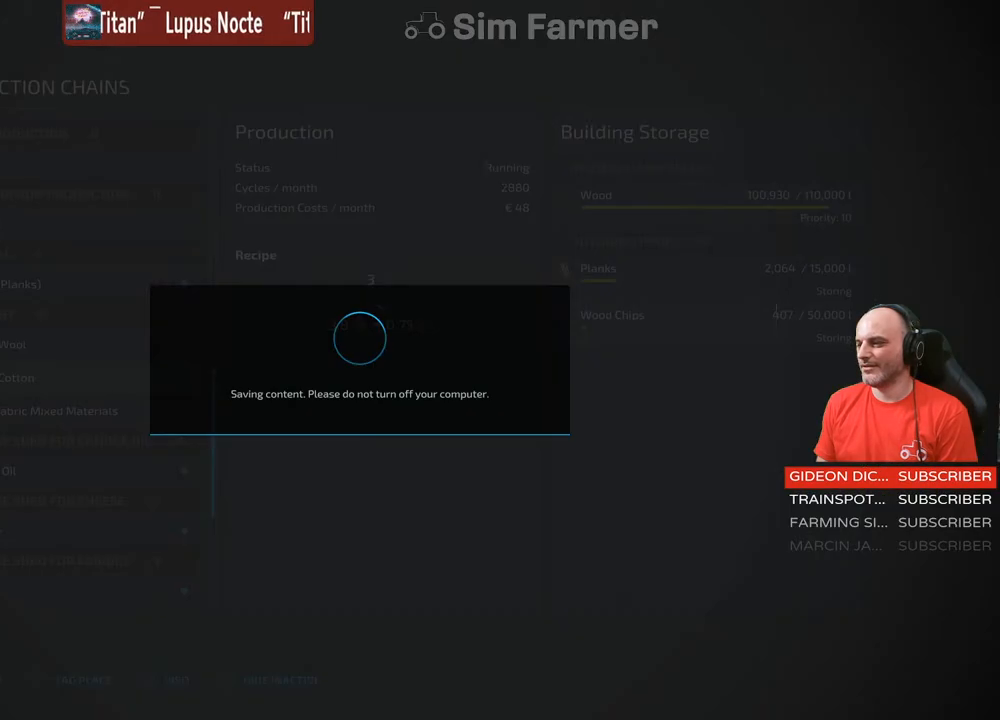
{"buttons": [], "left_stick": "center", "right_stick": "center", "events": [[67, "START", "up"]]}